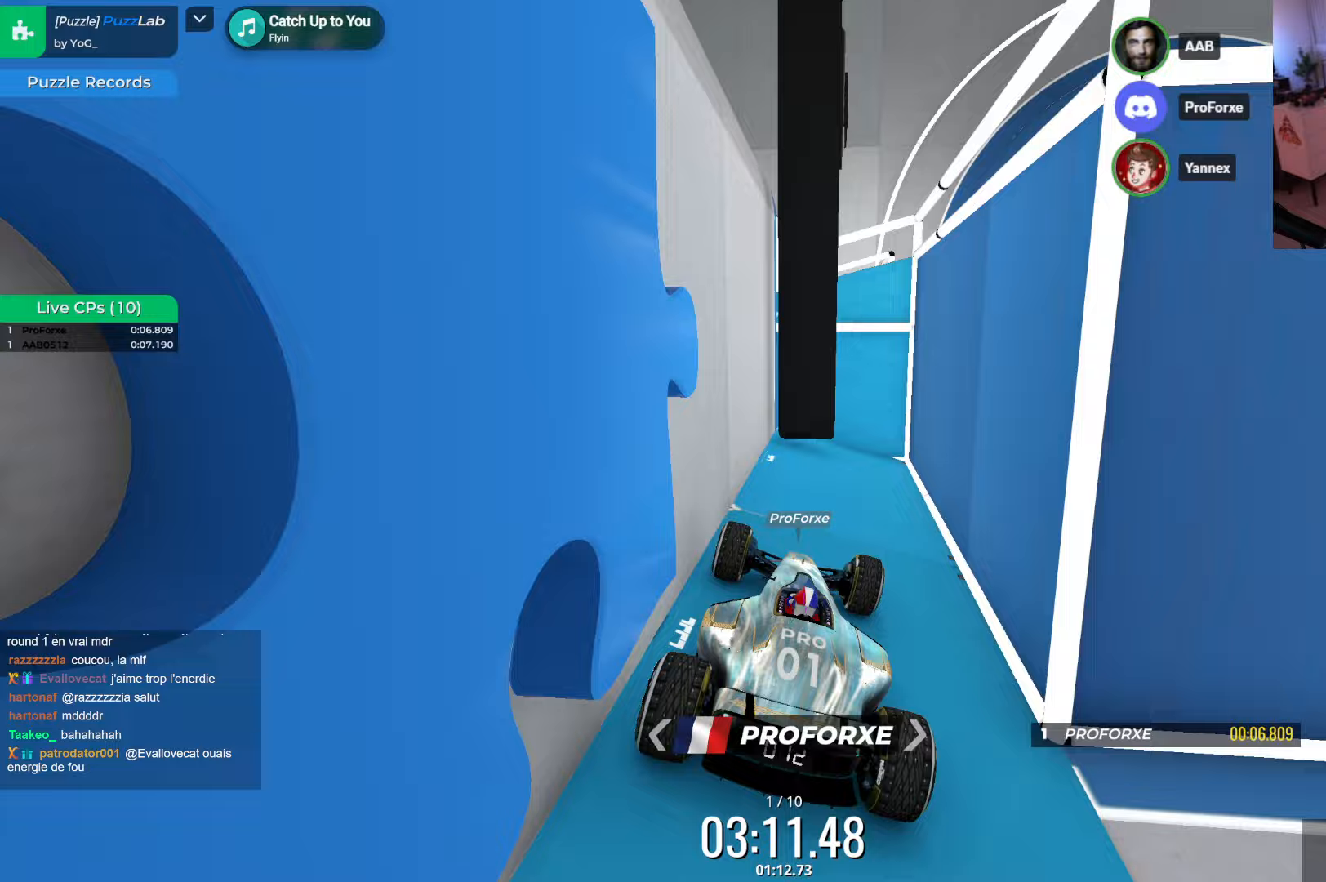
Gameplay with keyboard; each line is a JSON object with the keys held at the frame after it. "events" lists presses ("down") and releases ("up") of "down", "left", "right" and "up" between this image and that frame as [ms after this image, input, new state], when the widget could be followed in between. No other keys are recorded. Mouse input is not recorded.
{"keys": ["up"], "events": [[67, "right", "down"], [233, "right", "up"], [283, "up", "down"], [383, "right", "down"], [500, "right", "up"]]}
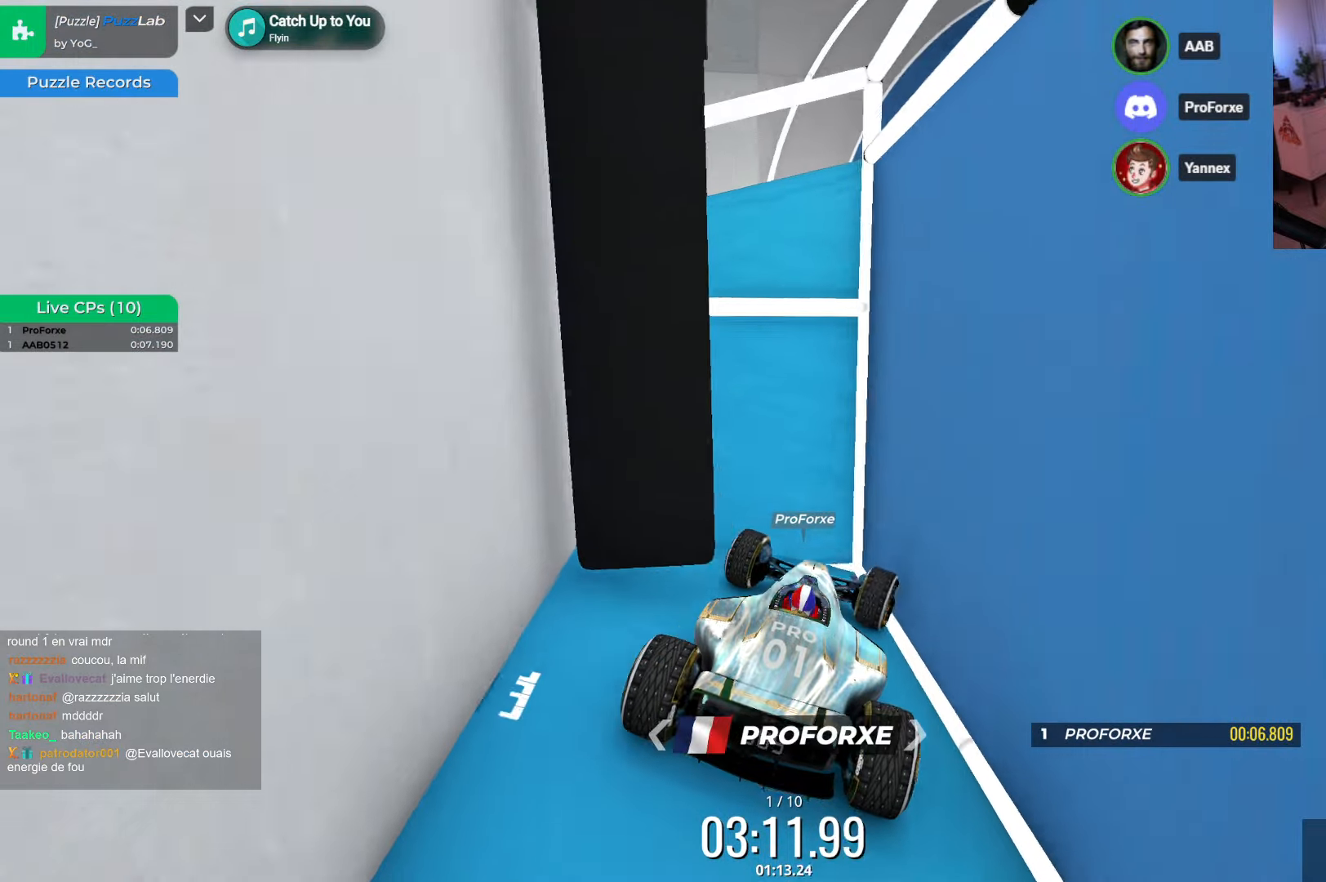
{"keys": ["down"], "events": [[33, "left", "down"], [167, "left", "up"], [200, "up", "up"], [267, "down", "down"]]}
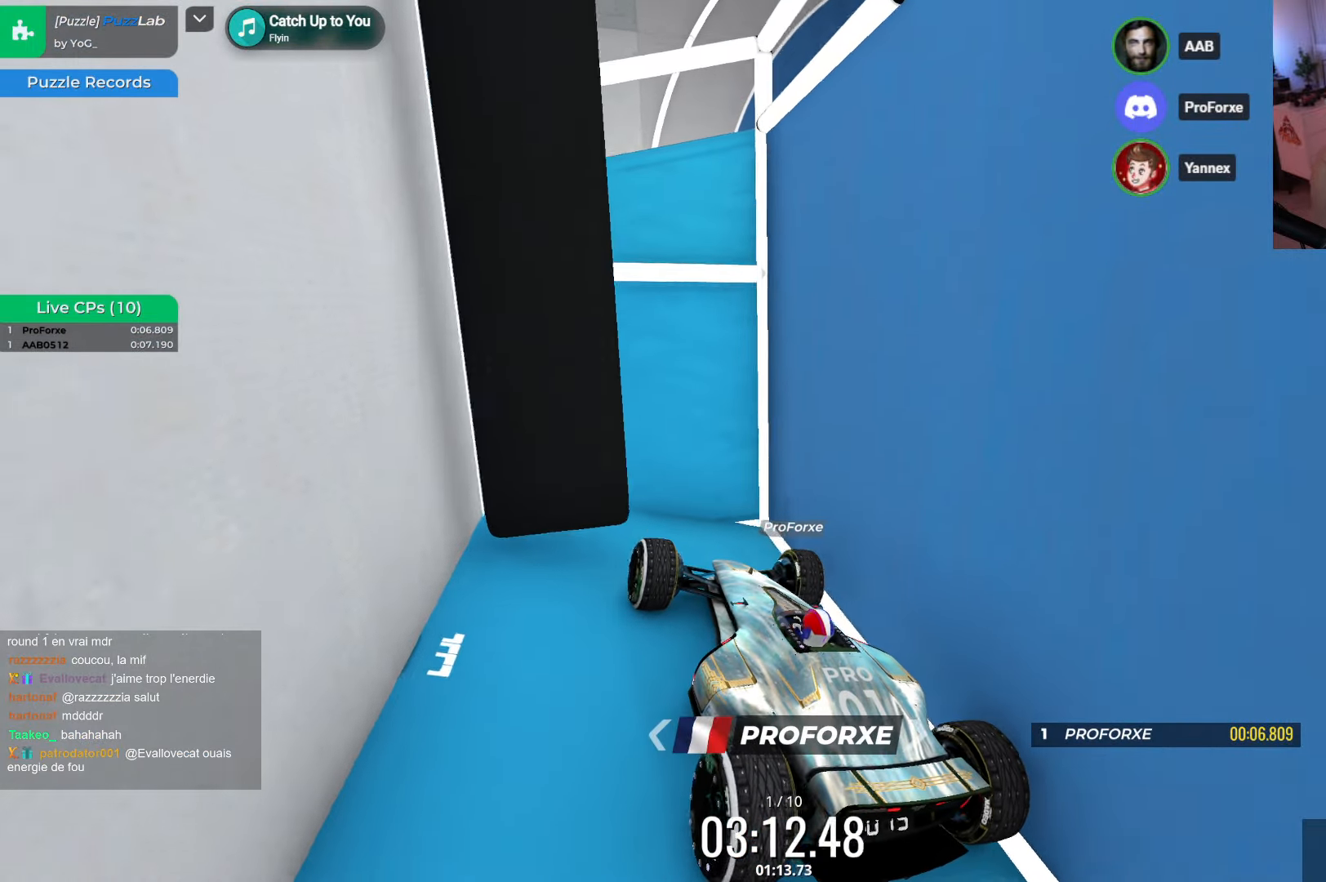
{"keys": ["down", "left"], "events": [[167, "left", "down"]]}
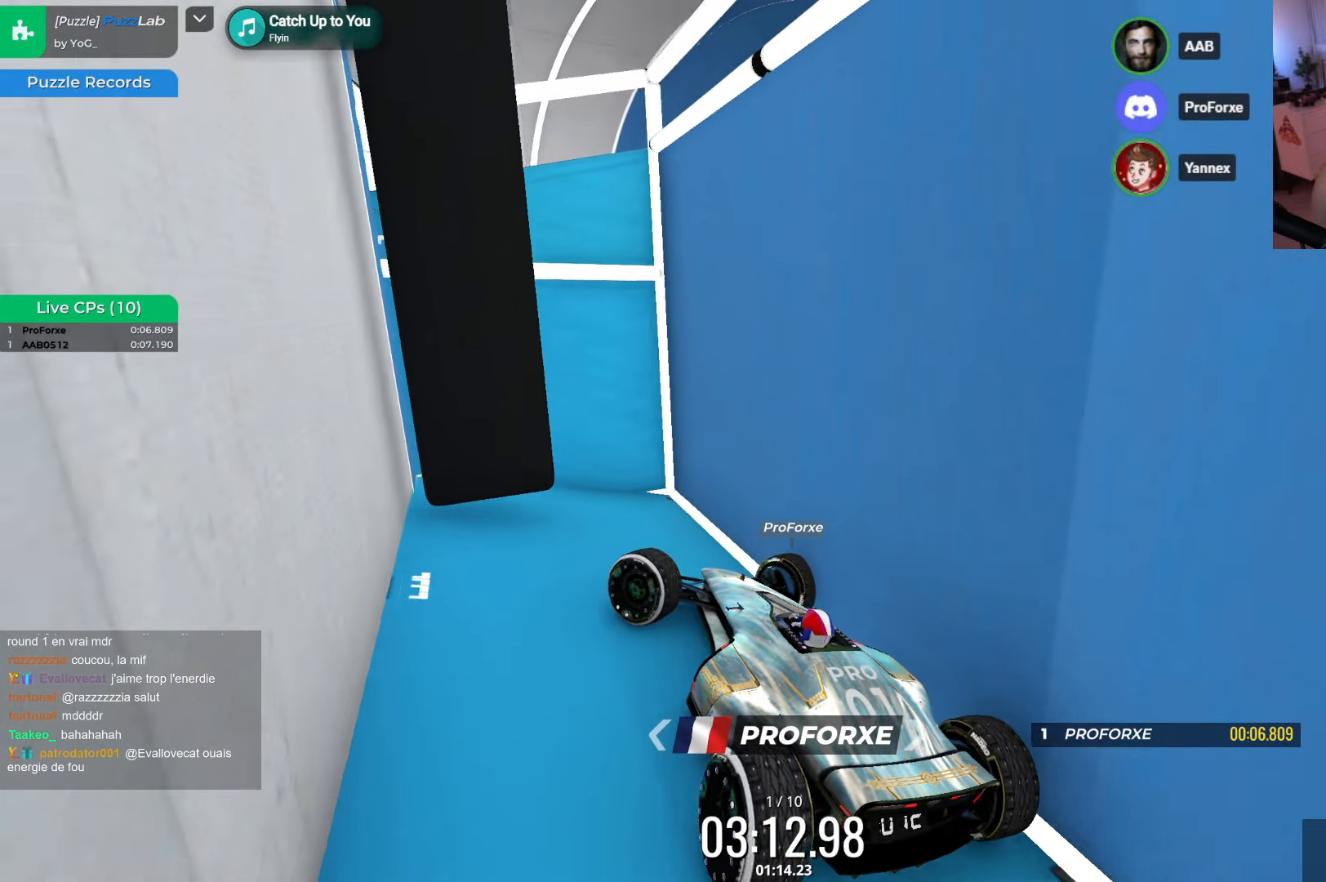
{"keys": ["down"], "events": [[200, "left", "up"]]}
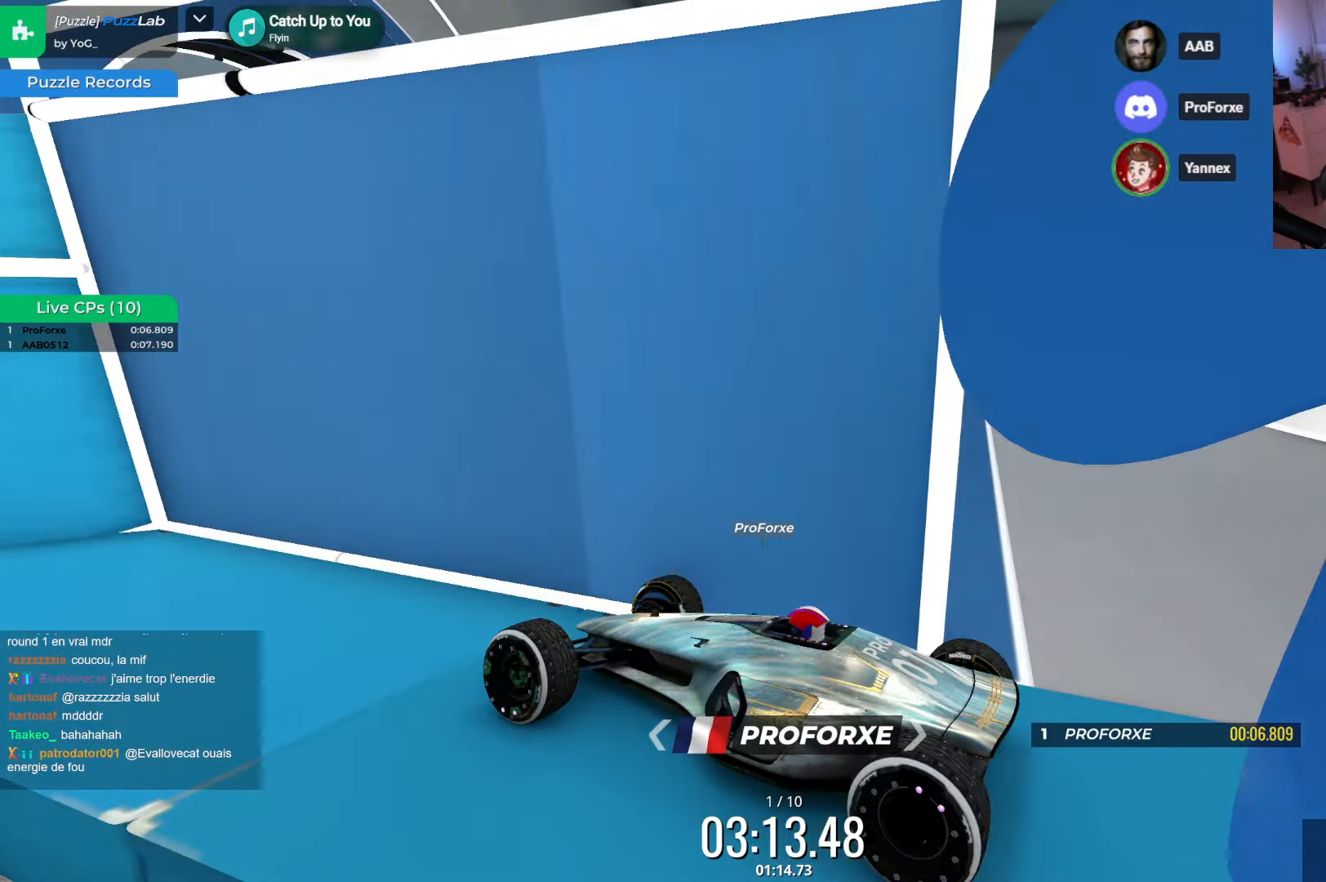
{"keys": ["right"], "events": [[183, "right", "down"], [417, "down", "up"]]}
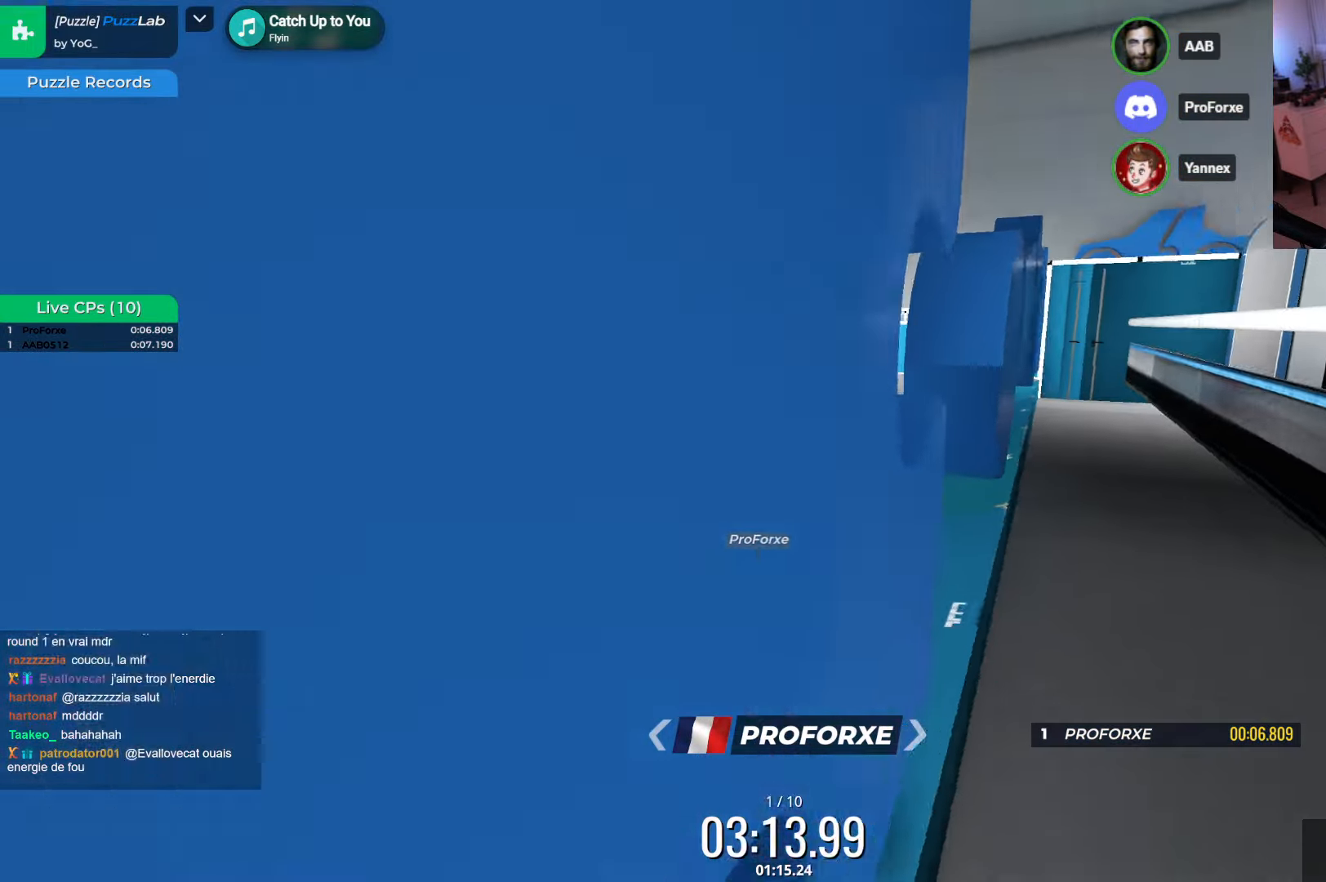
{"keys": ["left"], "events": [[400, "right", "up"], [417, "left", "down"]]}
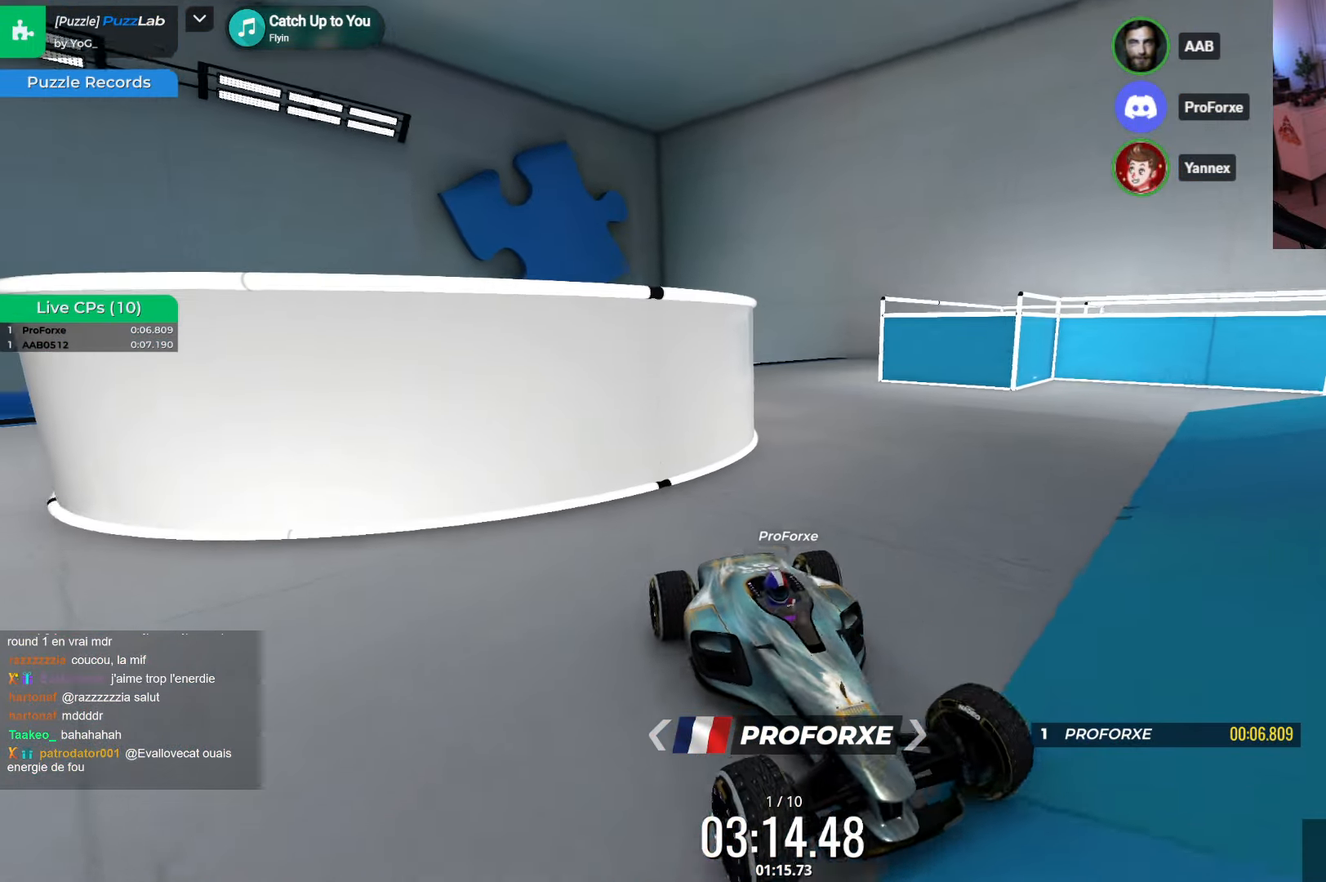
{"keys": ["left"], "events": []}
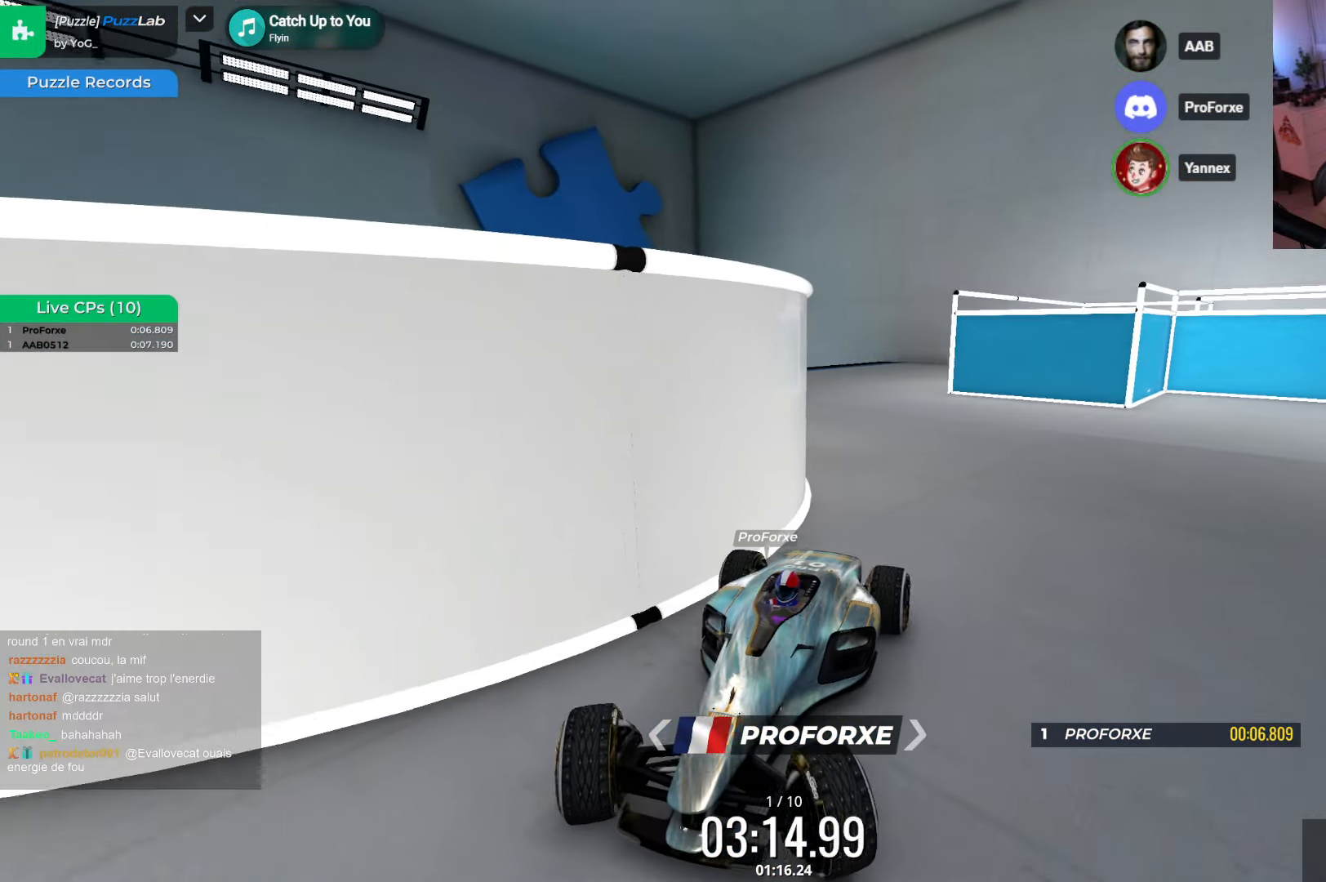
{"keys": ["up"], "events": [[67, "left", "up"], [117, "down", "down"], [117, "up", "down"], [267, "down", "up"]]}
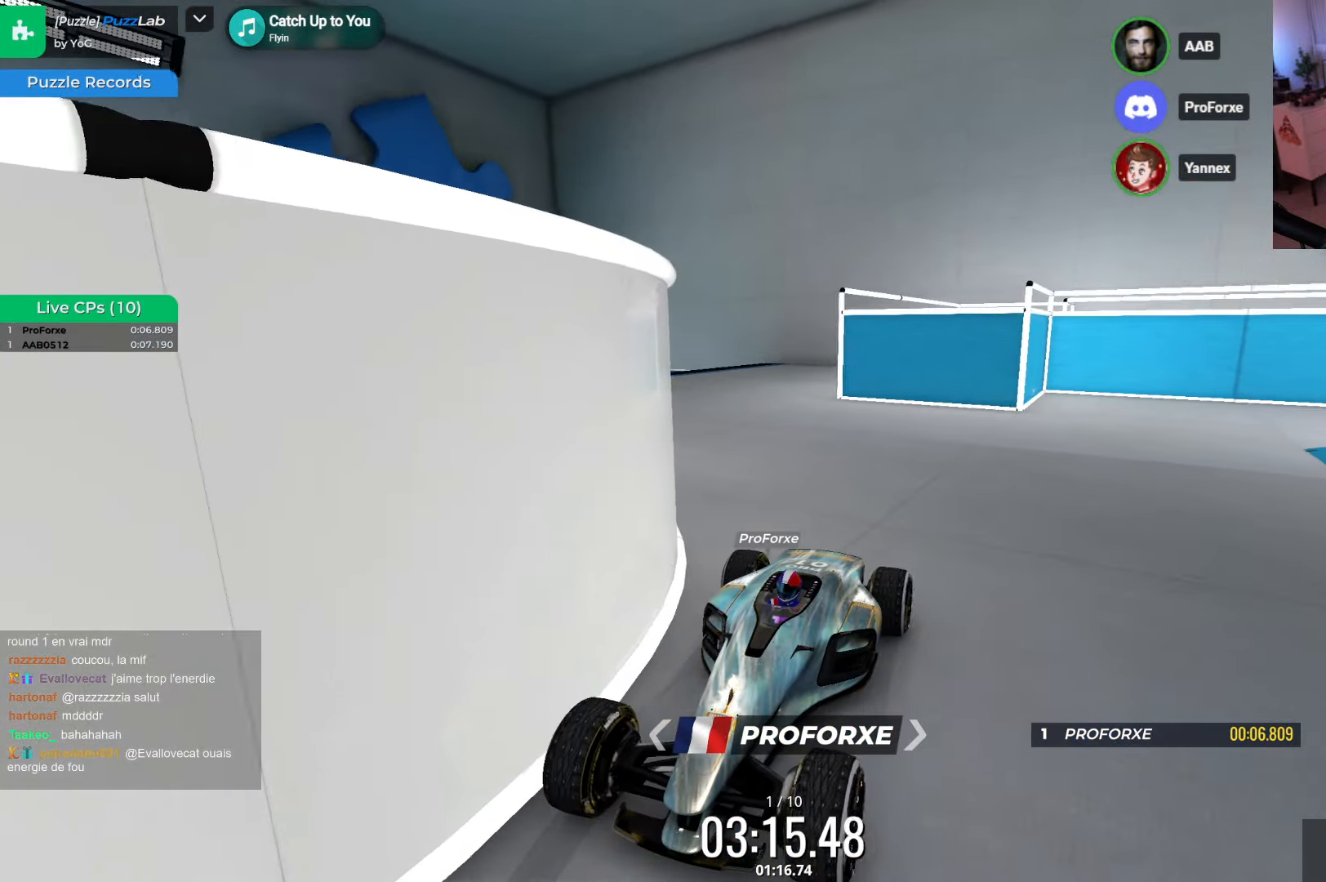
{"keys": ["left", "up"], "events": [[217, "left", "down"]]}
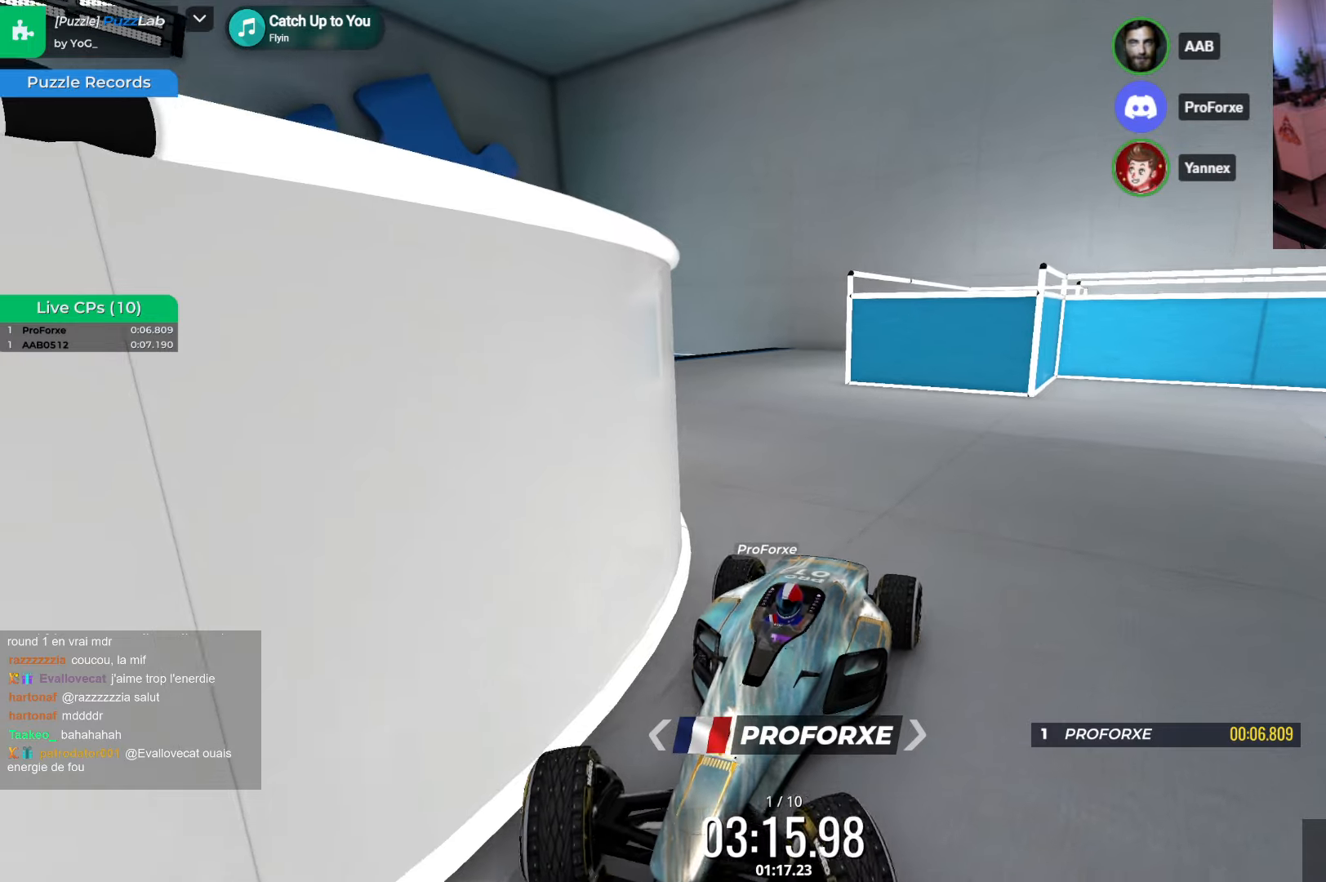
{"keys": ["right", "up"], "events": [[284, "left", "up"], [367, "right", "down"]]}
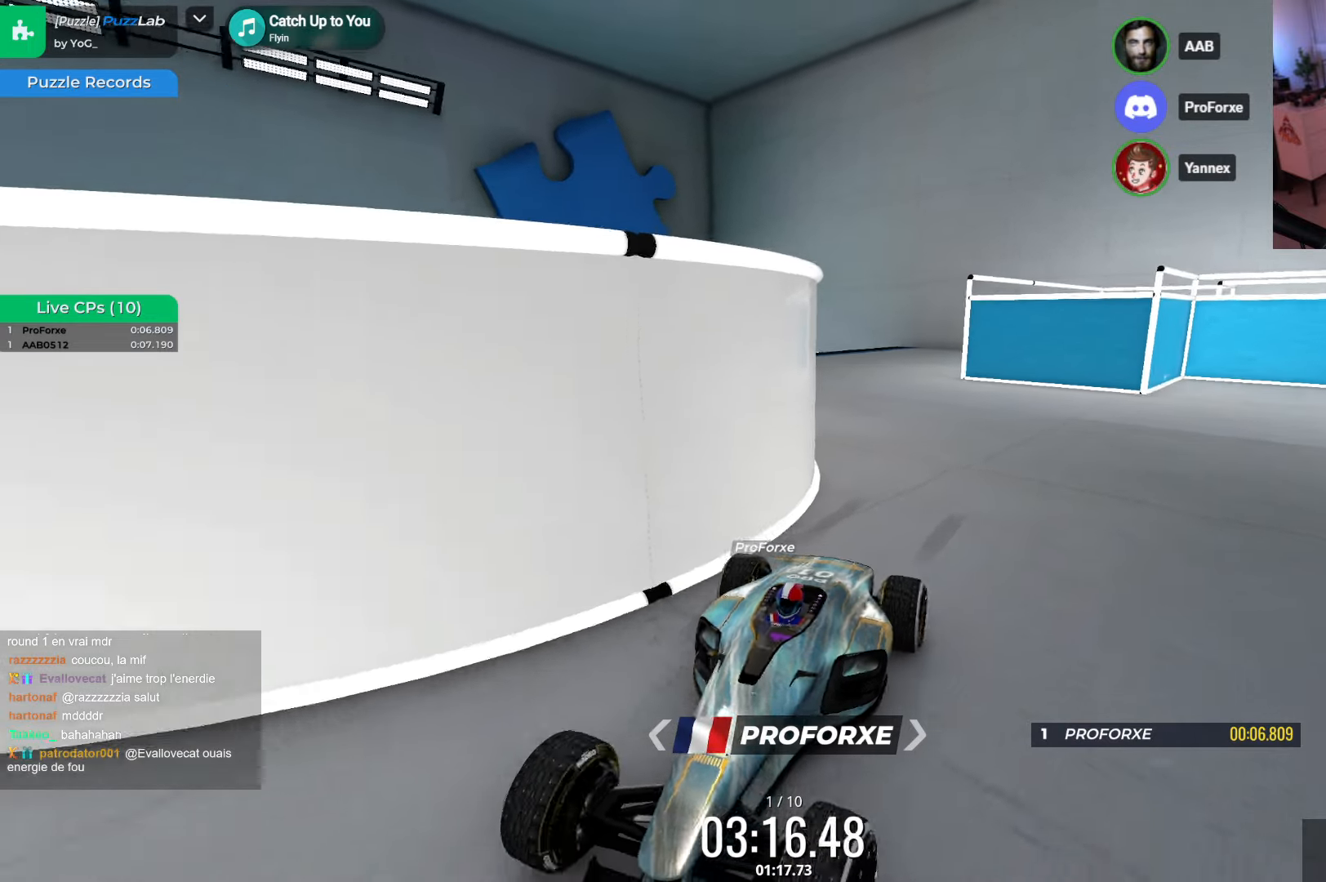
{"keys": ["right", "up"], "events": []}
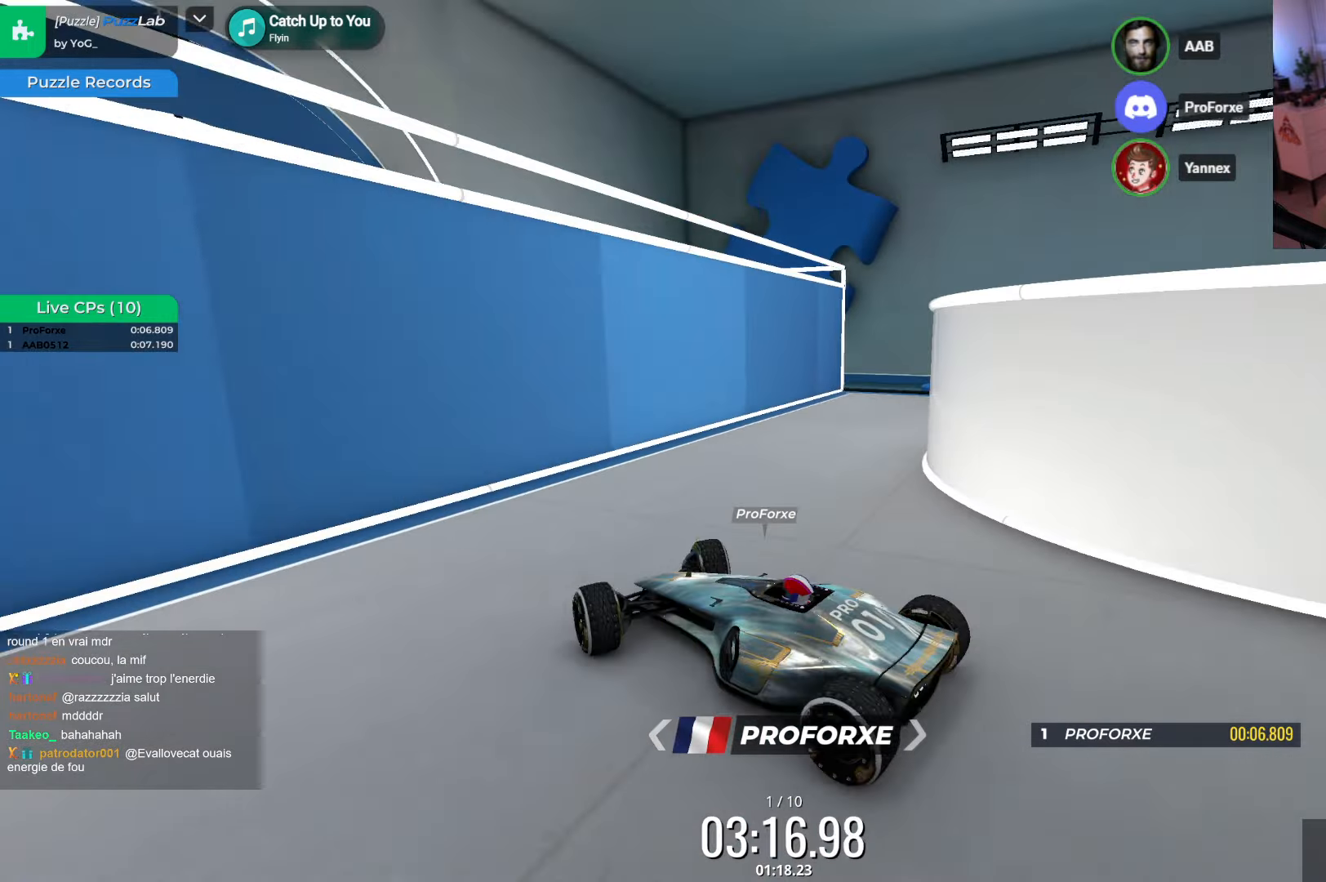
{"keys": ["right"], "events": [[167, "up", "up"]]}
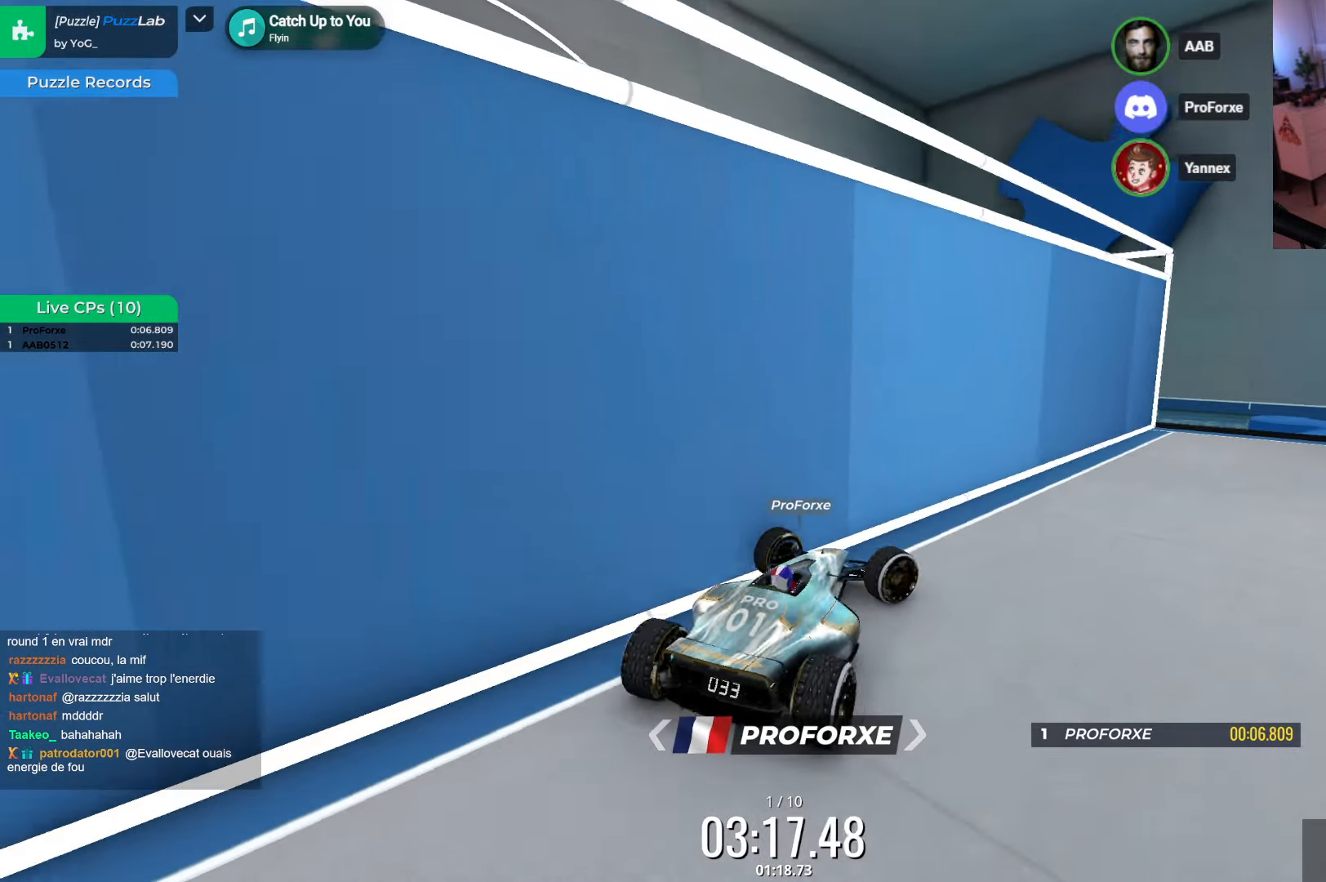
{"keys": ["up"], "events": [[50, "up", "down"], [250, "right", "up"]]}
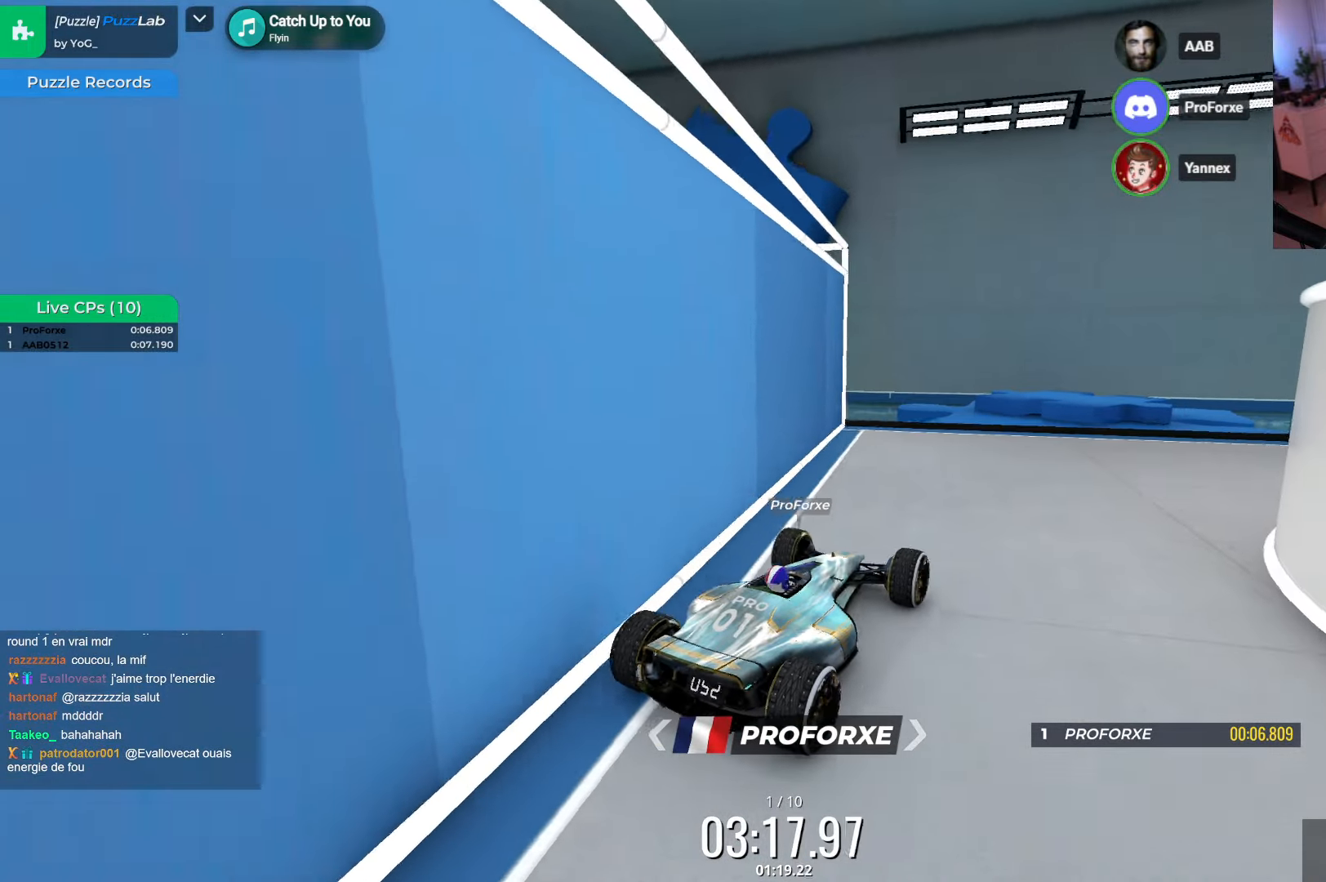
{"keys": ["right", "up"], "events": [[117, "right", "down"], [217, "up", "up"], [367, "right", "up"], [417, "up", "down"], [500, "right", "down"]]}
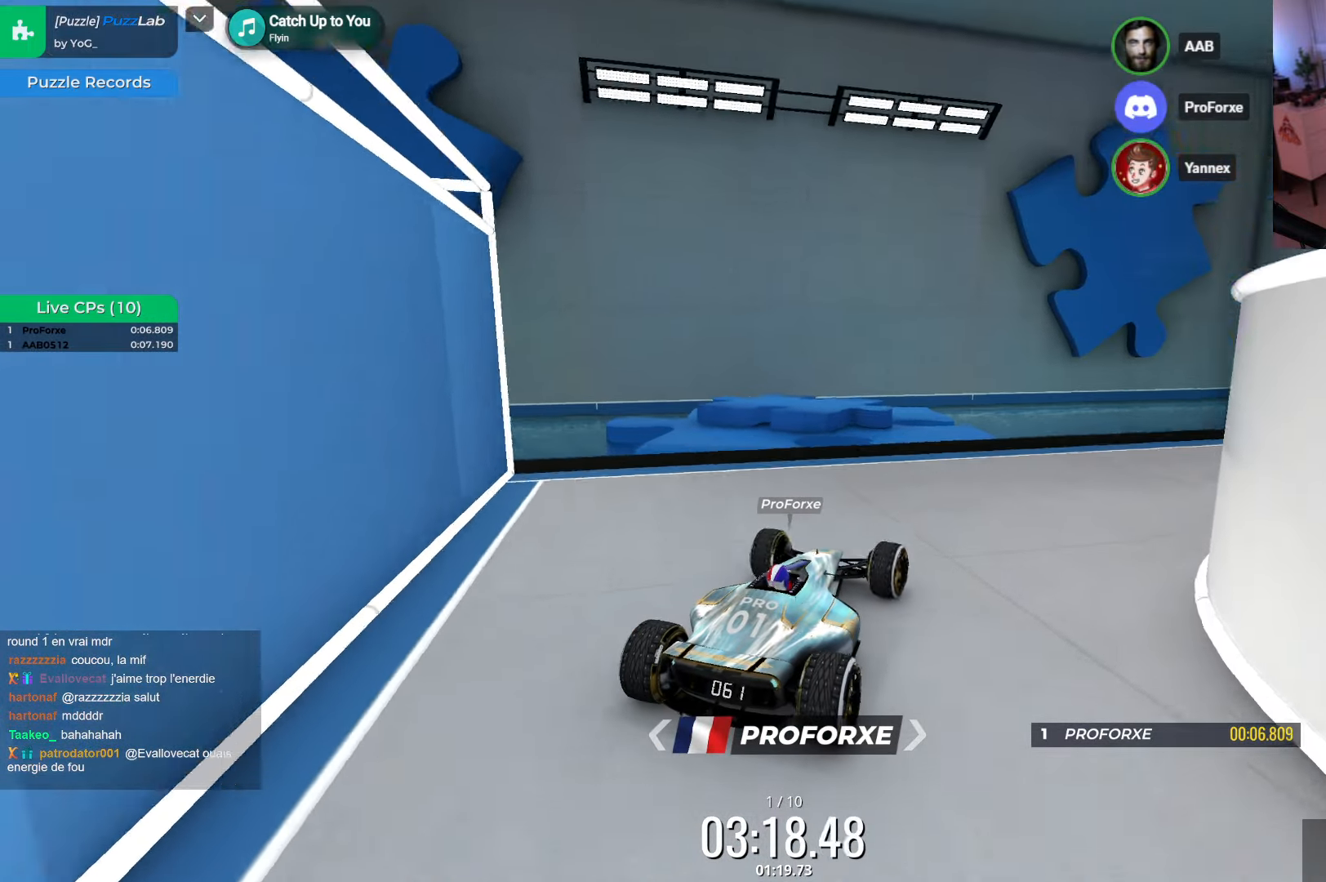
{"keys": ["right", "up"], "events": [[117, "up", "up"], [200, "up", "down"]]}
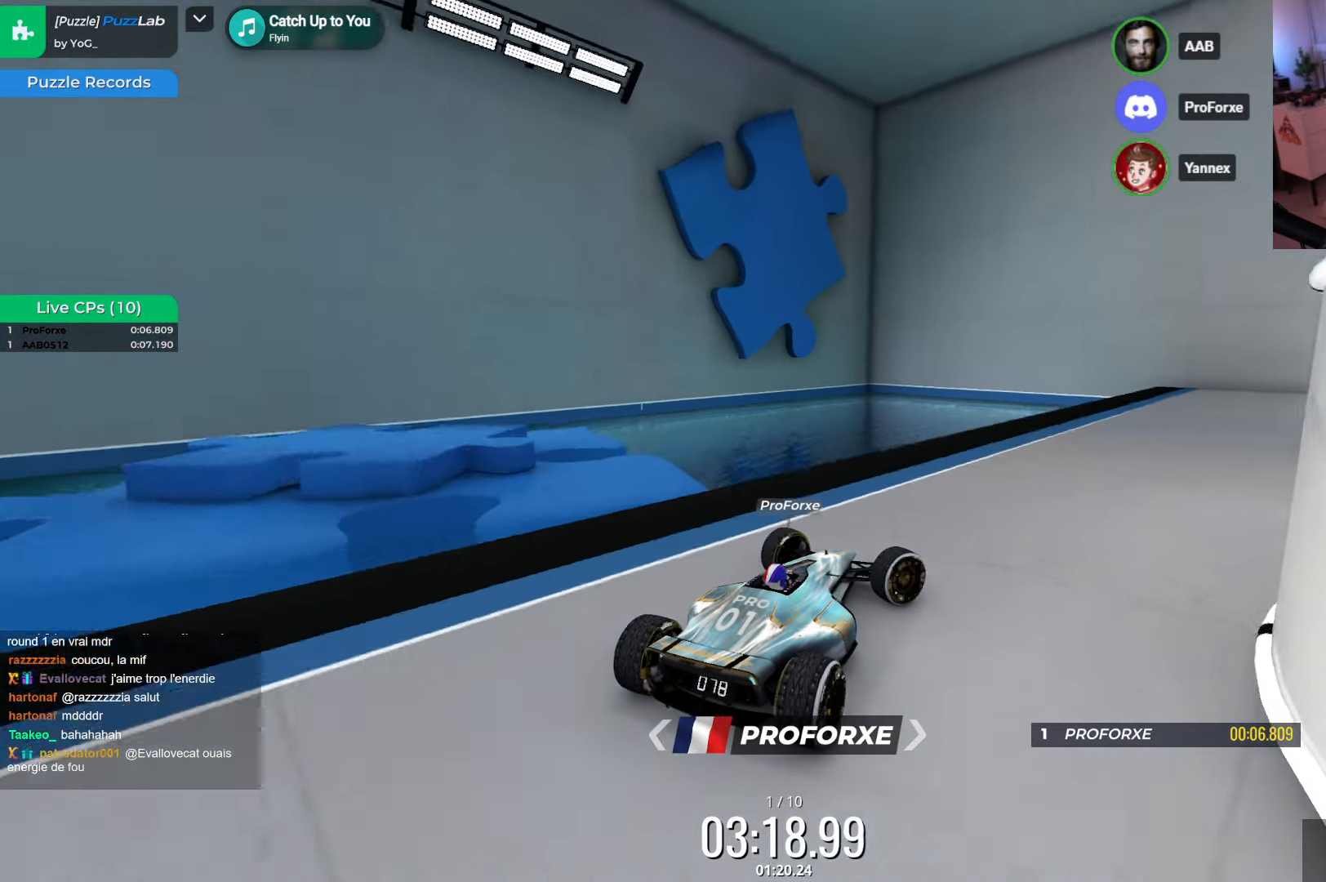
{"keys": ["right", "up"], "events": [[250, "right", "up"], [484, "right", "down"]]}
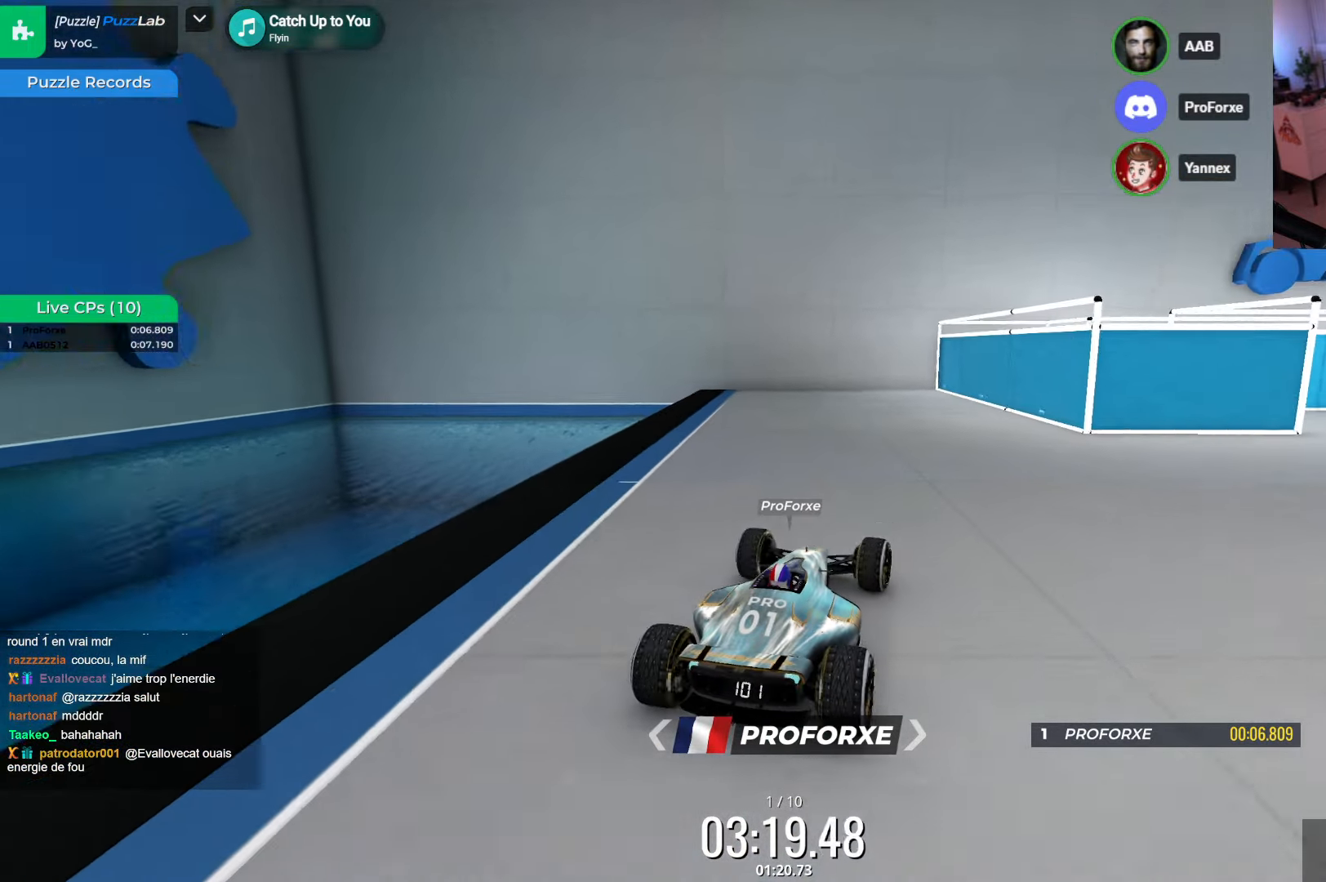
{"keys": ["right"], "events": [[134, "up", "up"]]}
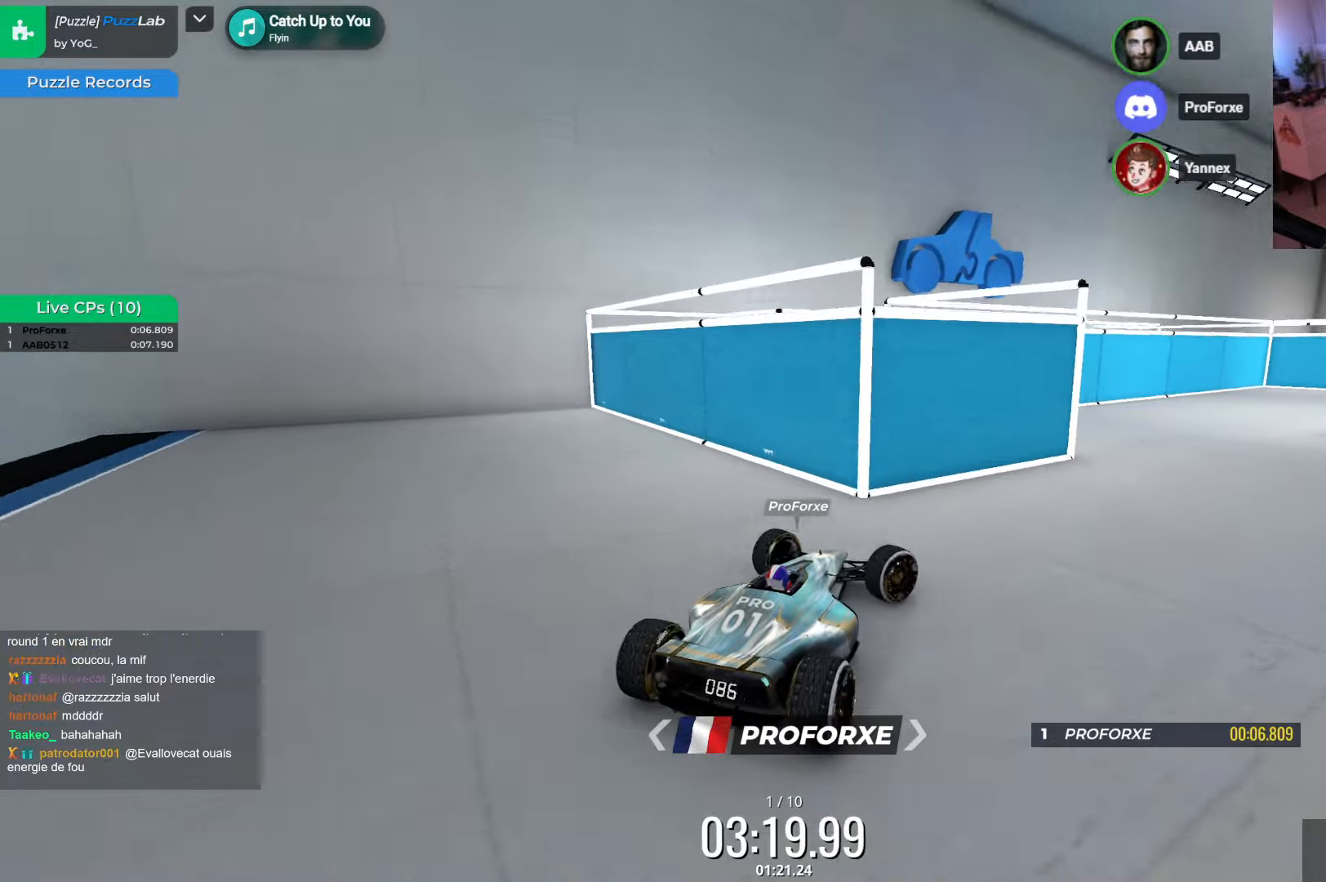
{"keys": ["up"], "events": [[233, "right", "up"], [283, "up", "down"]]}
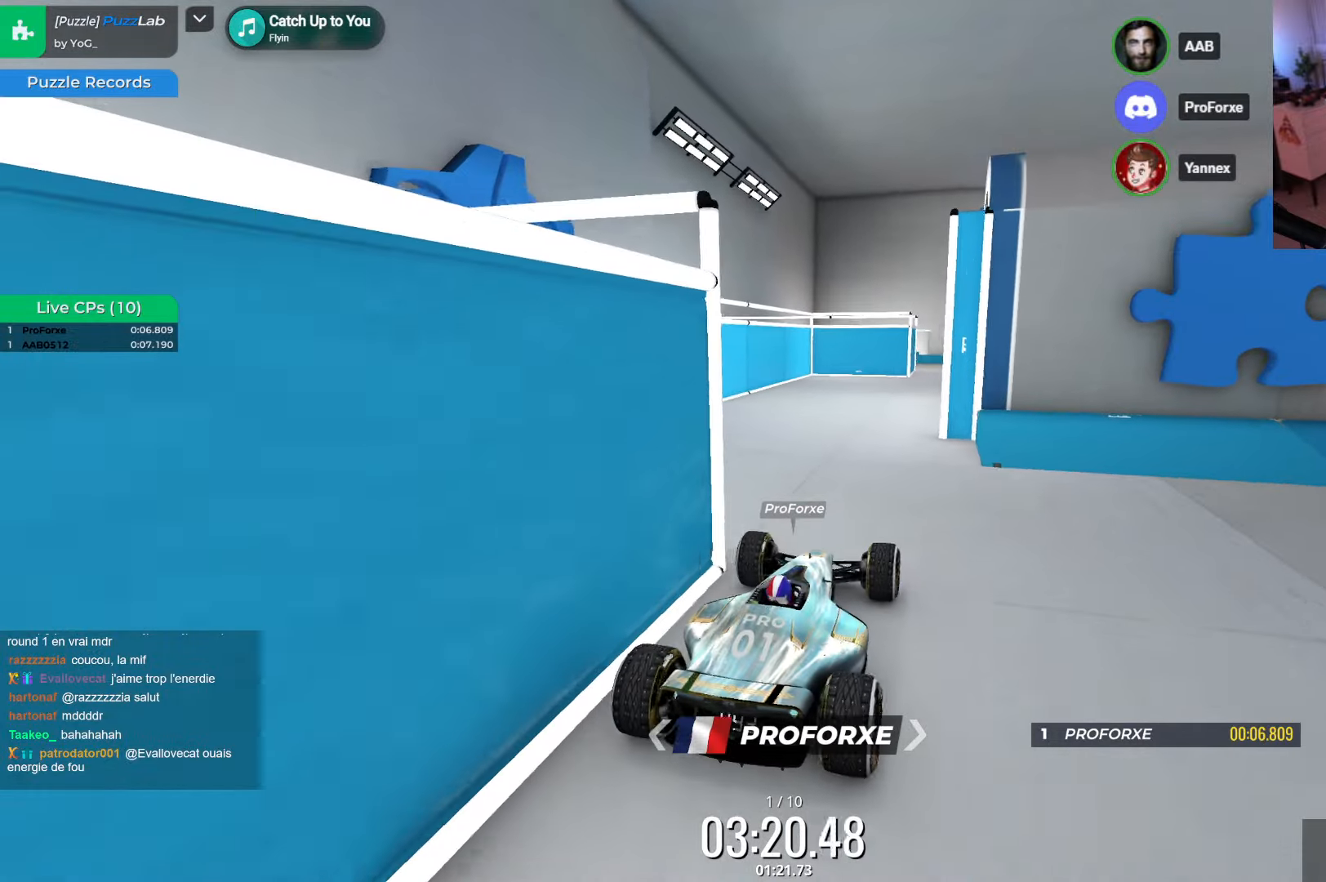
{"keys": ["up"], "events": [[16, "left", "down"], [16, "up", "up"], [383, "up", "down"], [500, "left", "up"]]}
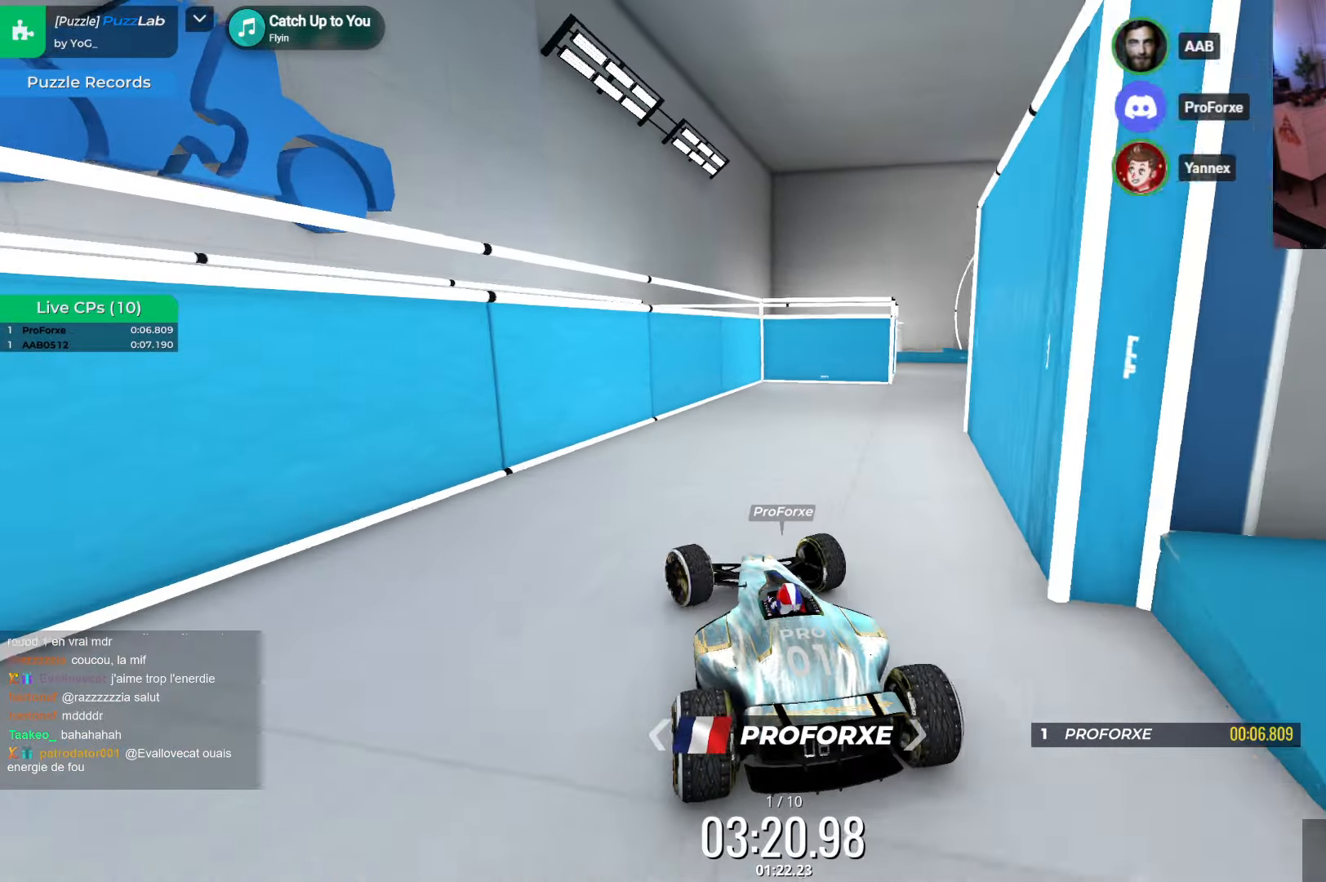
{"keys": ["right"], "events": [[50, "right", "down"], [350, "up", "up"]]}
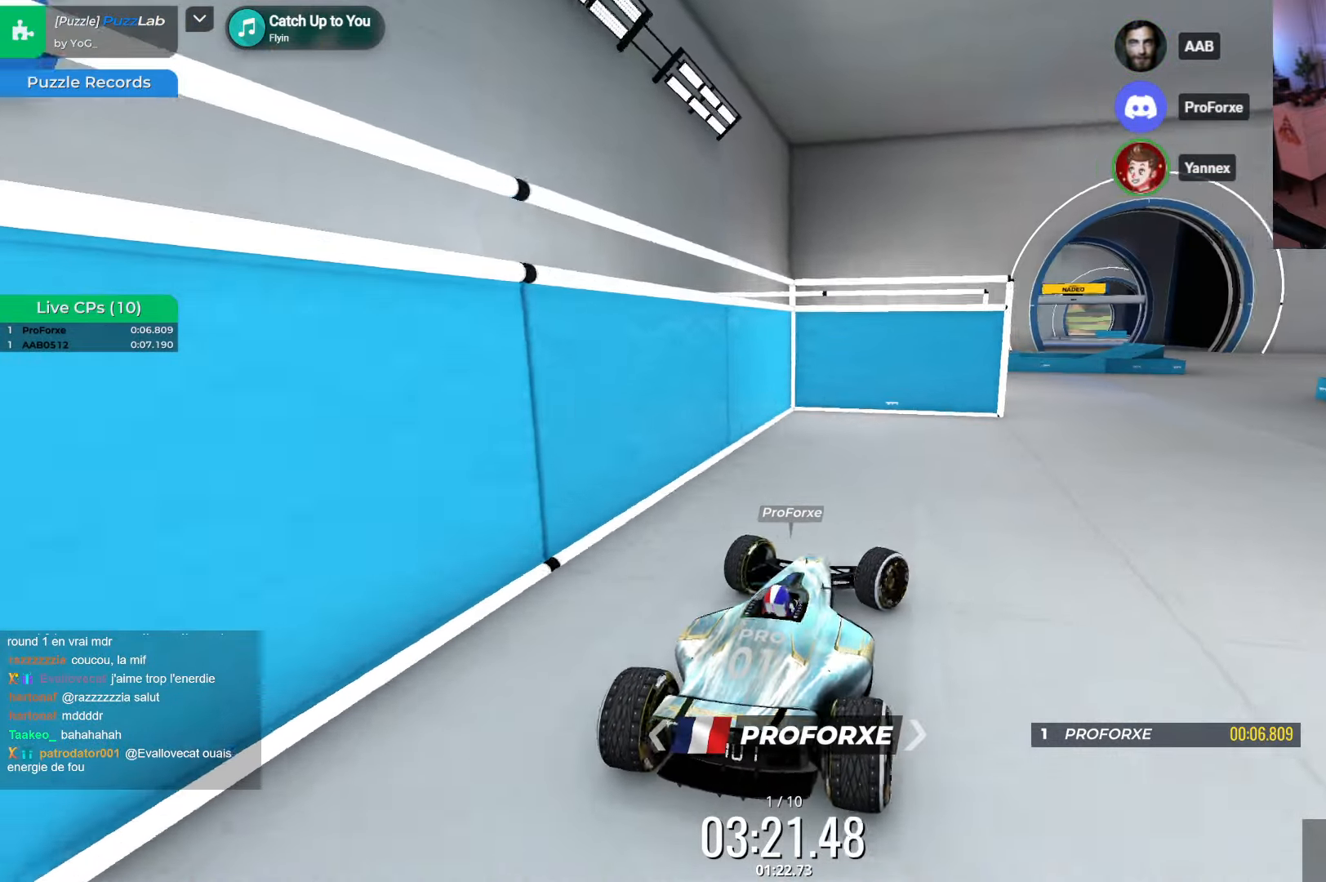
{"keys": ["right"], "events": []}
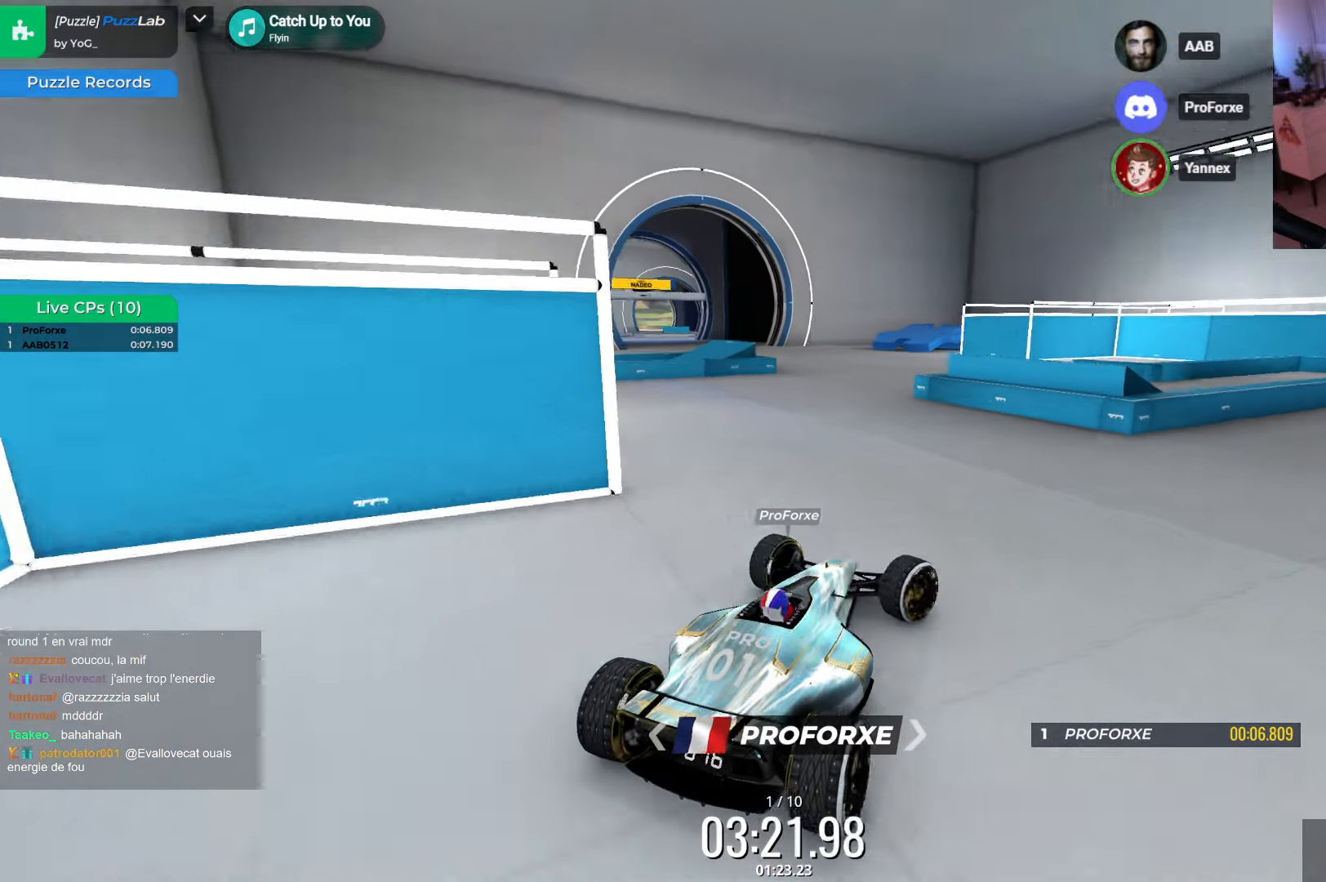
{"keys": ["left", "up"], "events": [[33, "right", "up"], [50, "left", "down"], [383, "up", "down"]]}
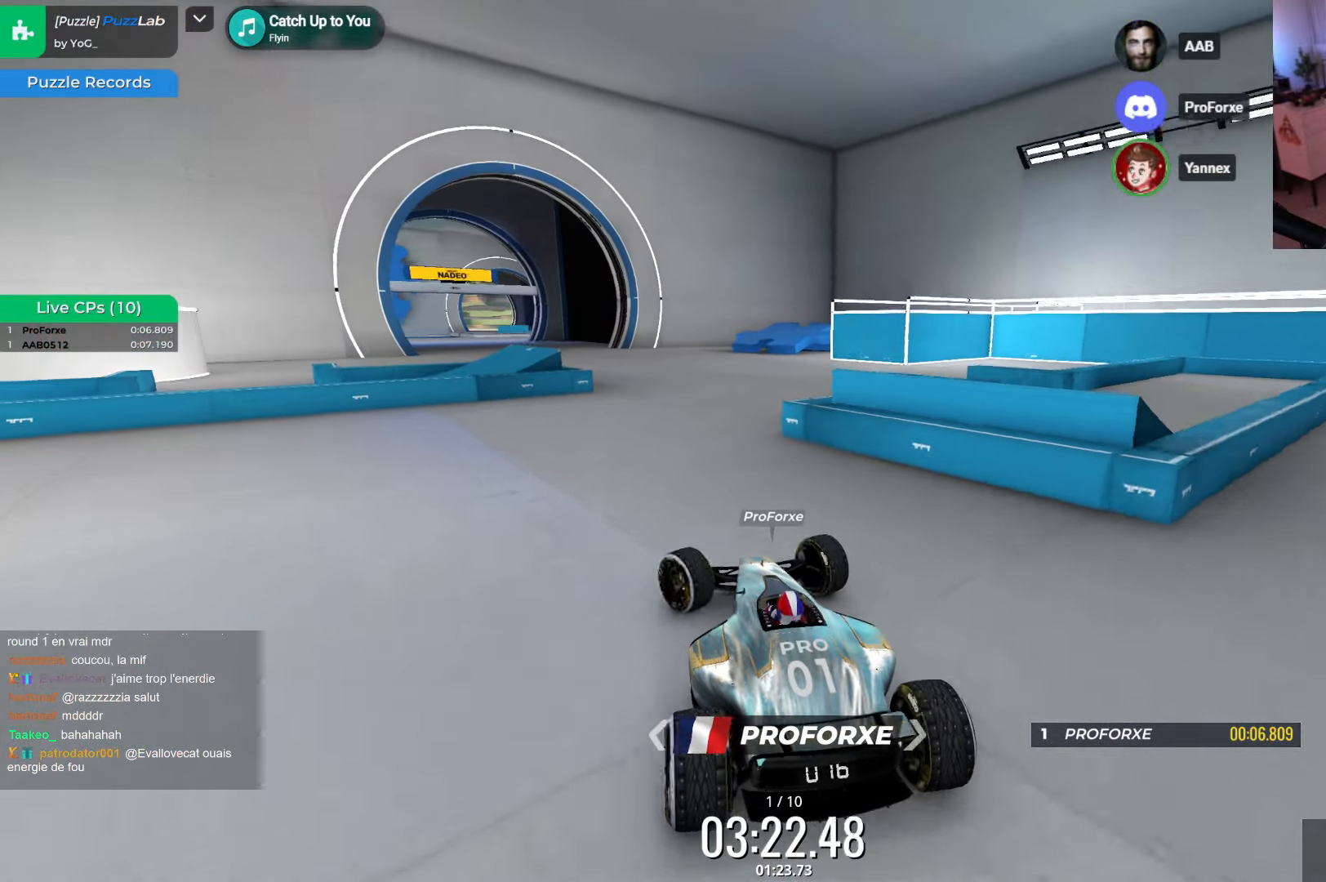
{"keys": [], "events": [[50, "left", "up"], [50, "up", "up"], [100, "right", "down"], [383, "right", "up"]]}
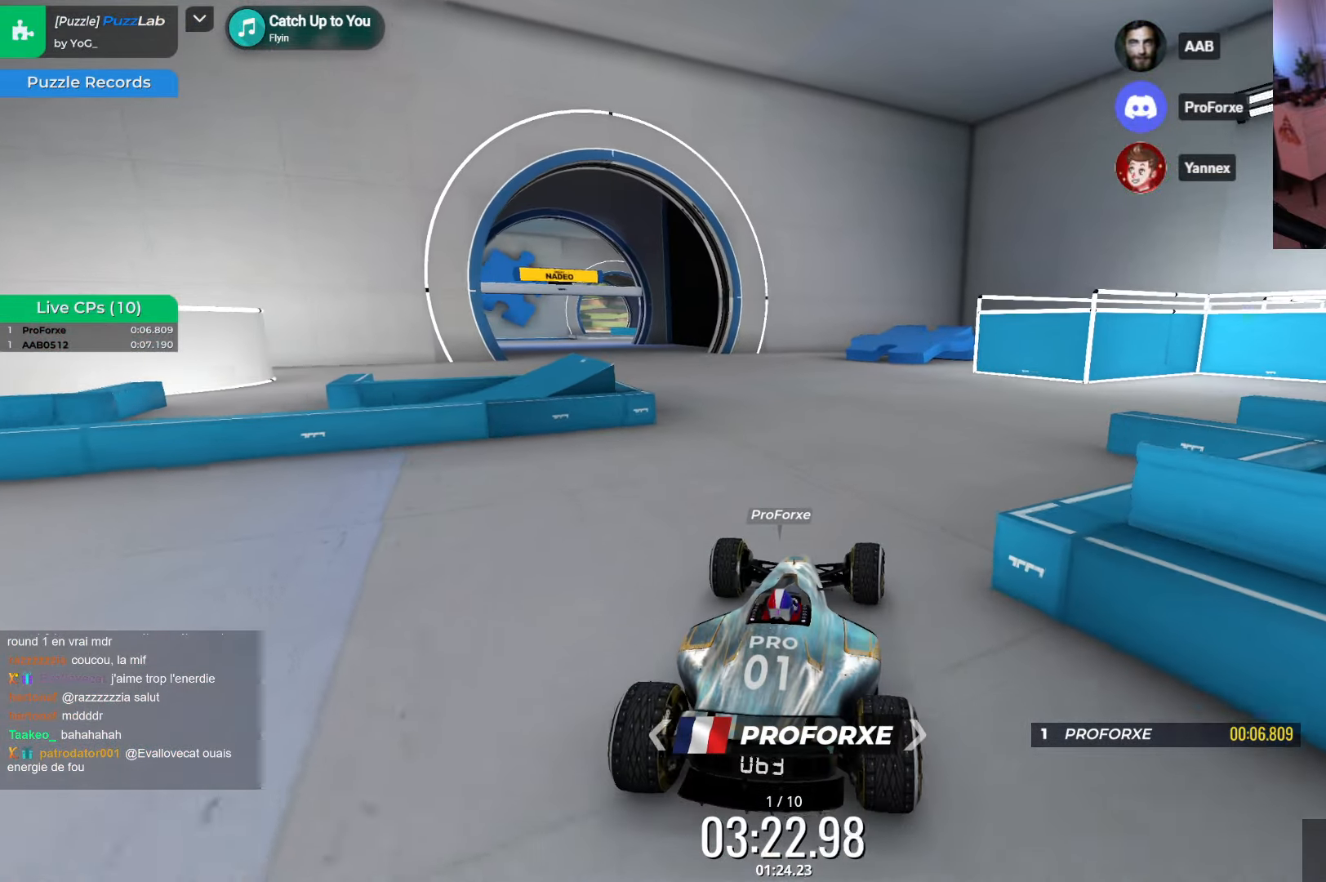
{"keys": ["right"], "events": [[350, "right", "down"]]}
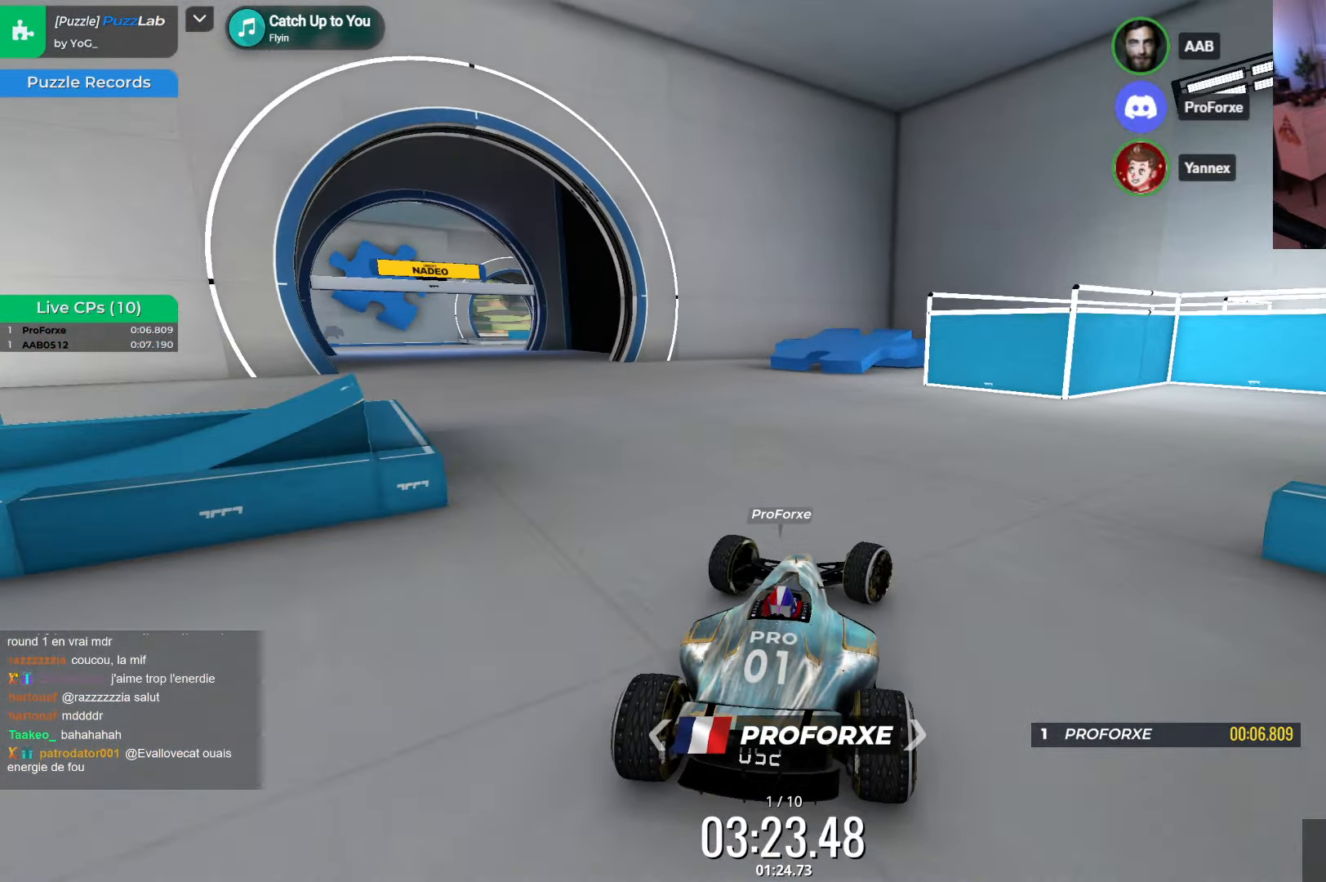
{"keys": ["right"], "events": []}
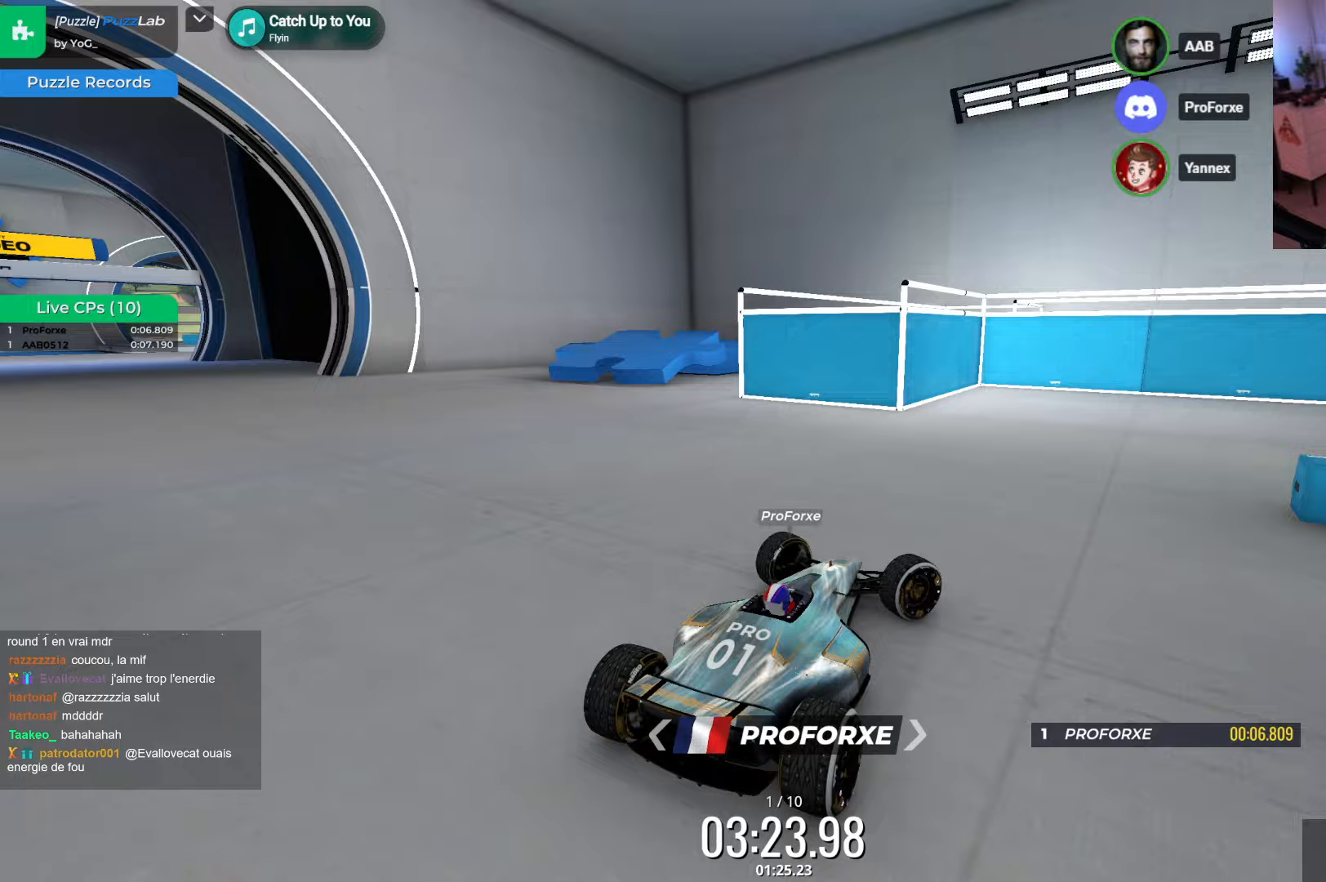
{"keys": ["down", "left"], "events": [[283, "down", "down"], [283, "right", "up"], [317, "left", "down"]]}
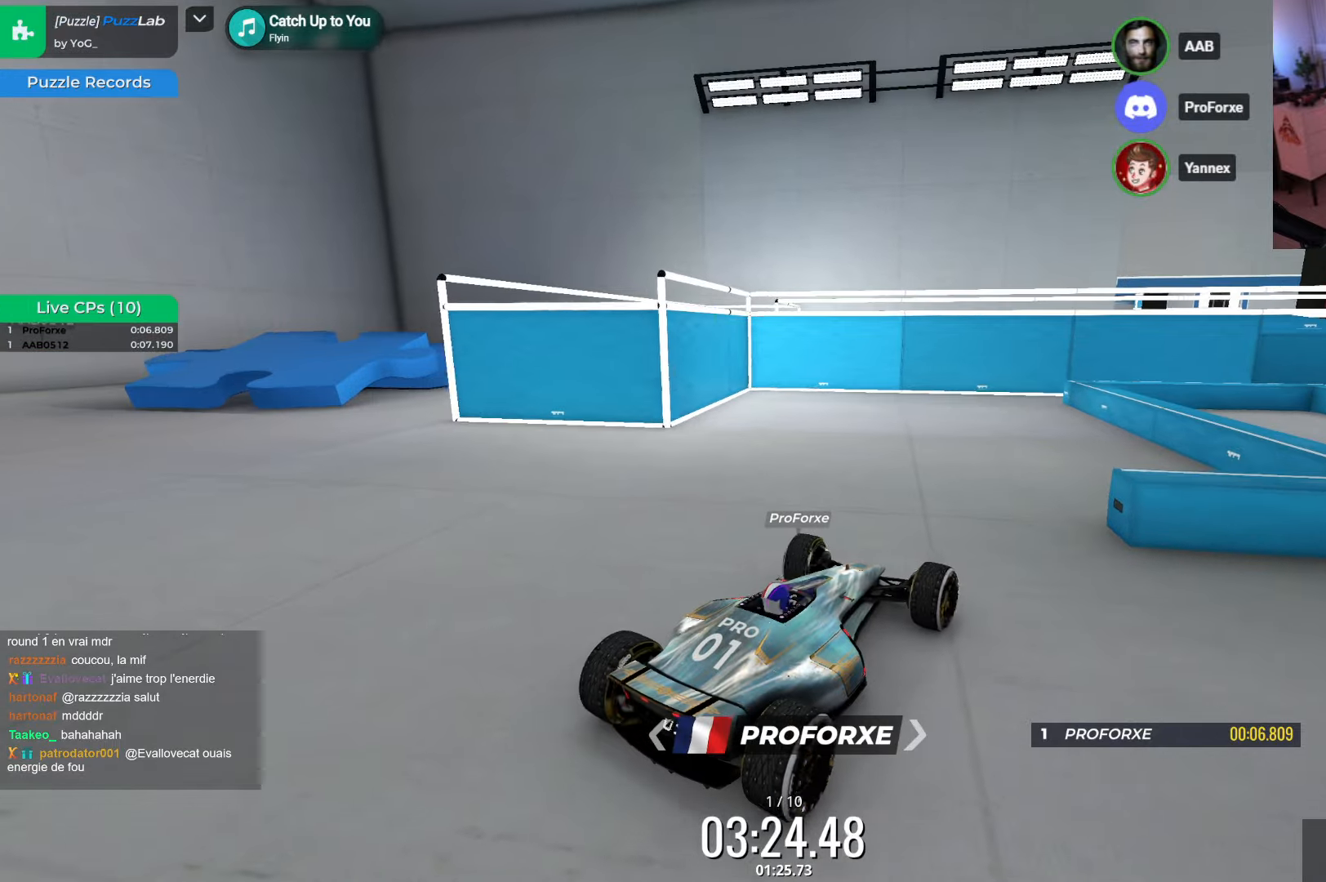
{"keys": ["down", "left"], "events": []}
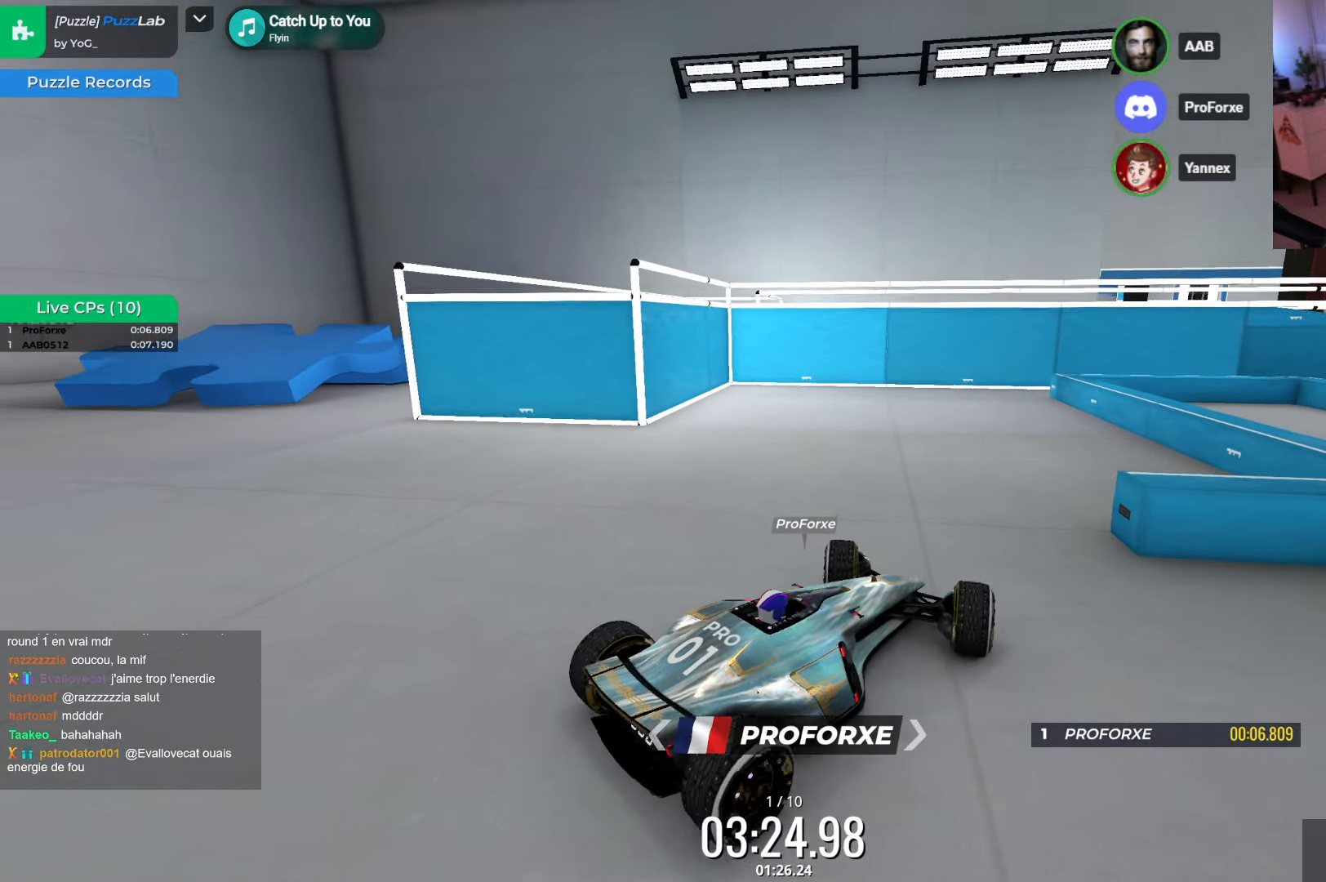
{"keys": ["down", "right", "up"], "events": [[333, "down", "up"], [333, "left", "up"], [400, "right", "down"], [467, "down", "down"], [467, "up", "down"]]}